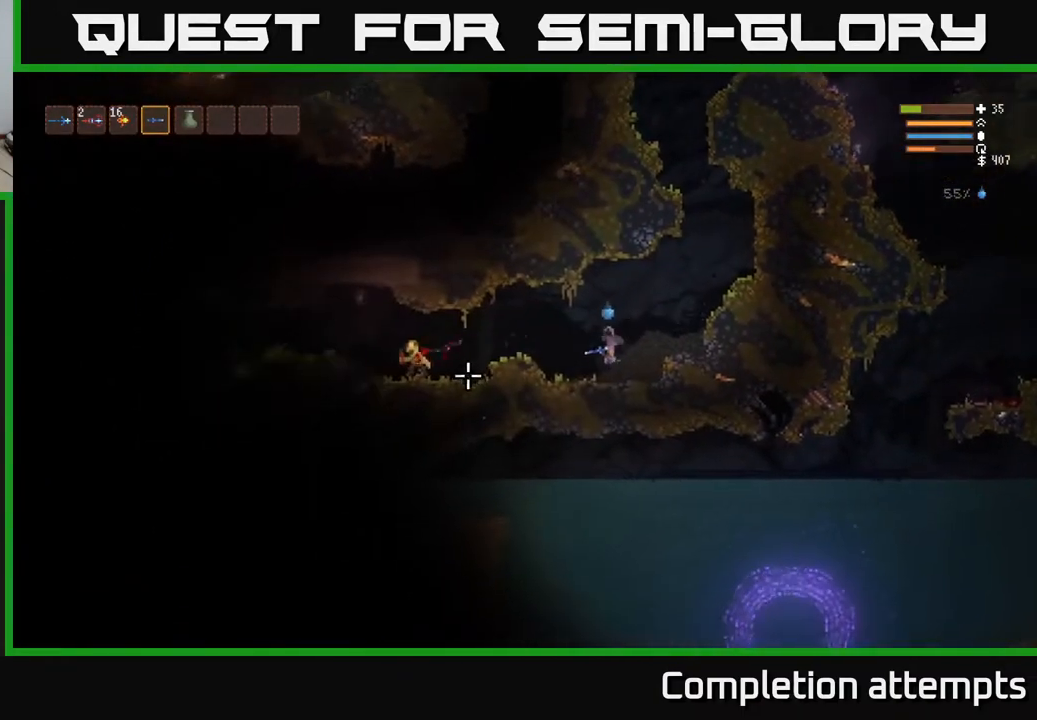
Gameplay with a controller (Xbox layout); each line is a JSON object with the inputs held at the frame after it. "events" lists button and stick changes between this image and that frame as [ms after this image, input, new state], when the widget could be followed in between.
{"buttons": ["R2"], "left_stick": "center", "right_stick": "left", "events": [[150, "L2", "down"], [283, "L2", "up"], [317, "R2", "down"], [500, "left_stick", "center"]]}
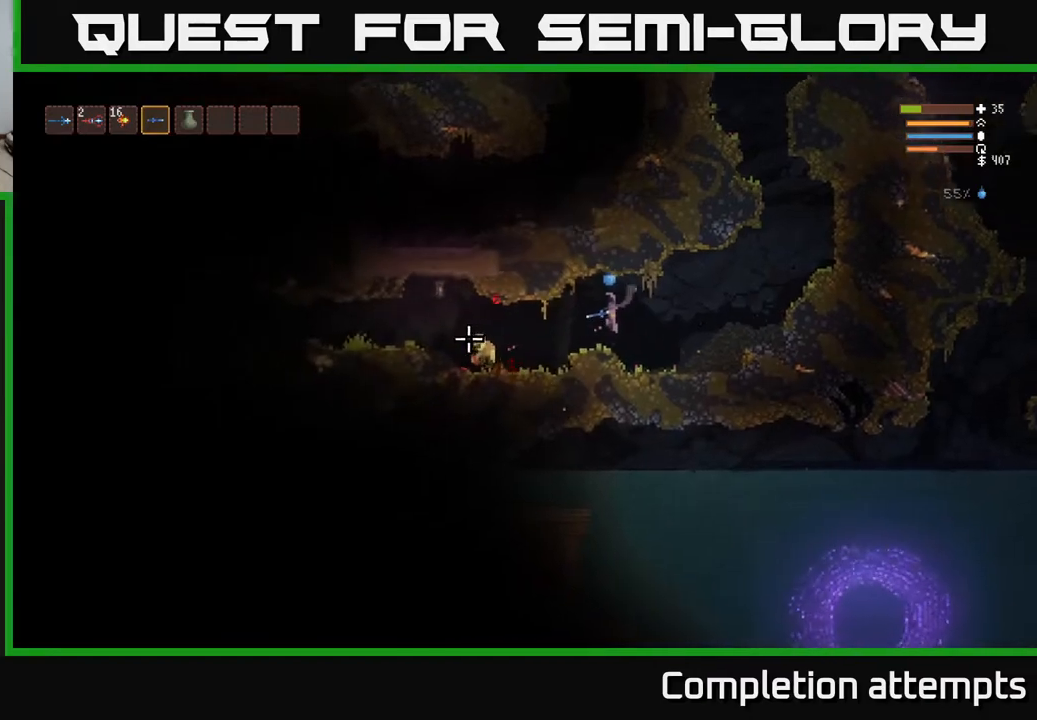
{"buttons": ["R2"], "left_stick": "left", "right_stick": "left", "events": [[217, "left_stick", "left"]]}
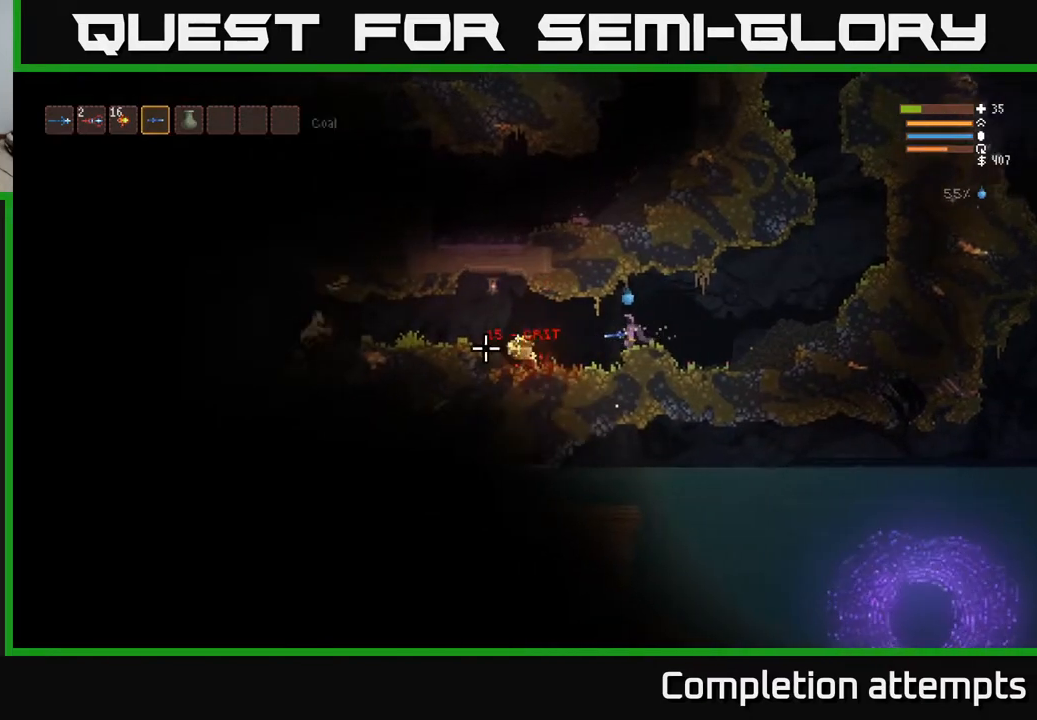
{"buttons": [], "left_stick": "left", "right_stick": "left", "events": [[183, "R2", "up"], [367, "L2", "down"], [500, "L2", "up"]]}
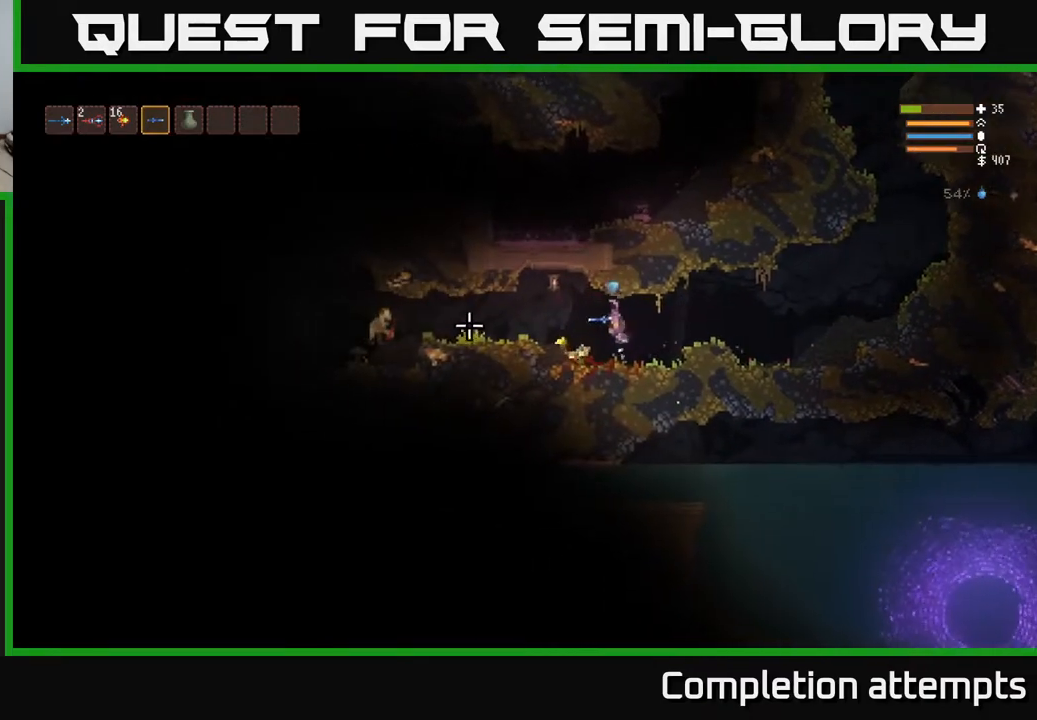
{"buttons": [], "left_stick": "left", "right_stick": "left", "events": [[50, "R2", "down"], [267, "R2", "up"], [283, "left_stick", "center"], [483, "left_stick", "left"]]}
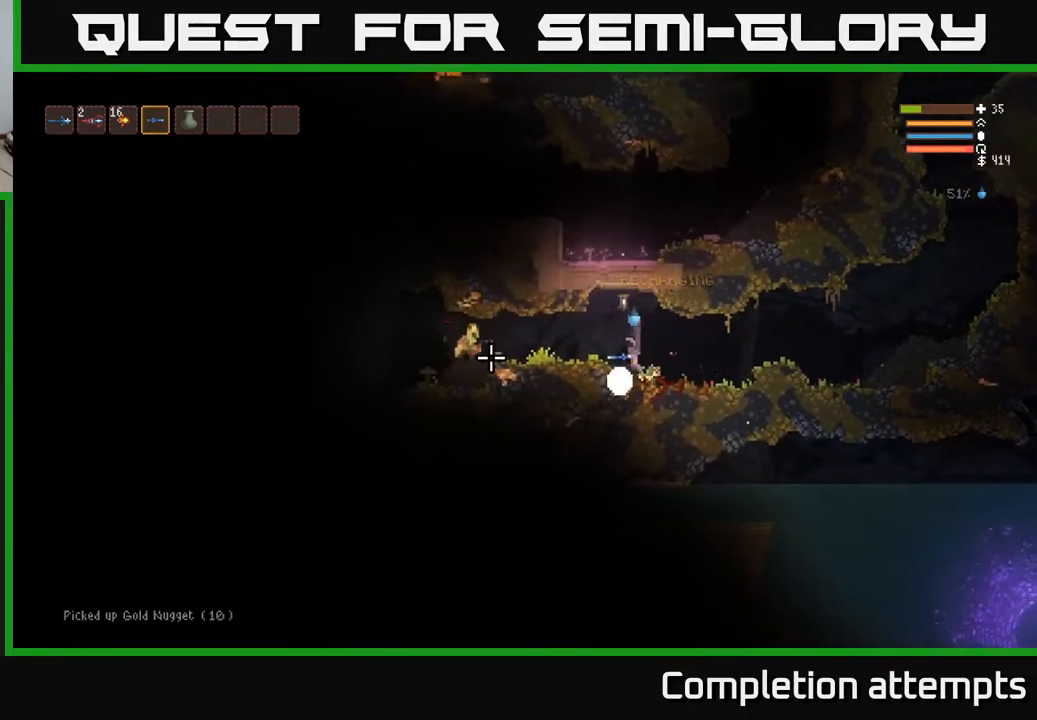
{"buttons": ["R2"], "left_stick": "center", "right_stick": "left", "events": [[17, "L2", "down"], [133, "R2", "down"], [150, "L2", "up"], [483, "left_stick", "center"]]}
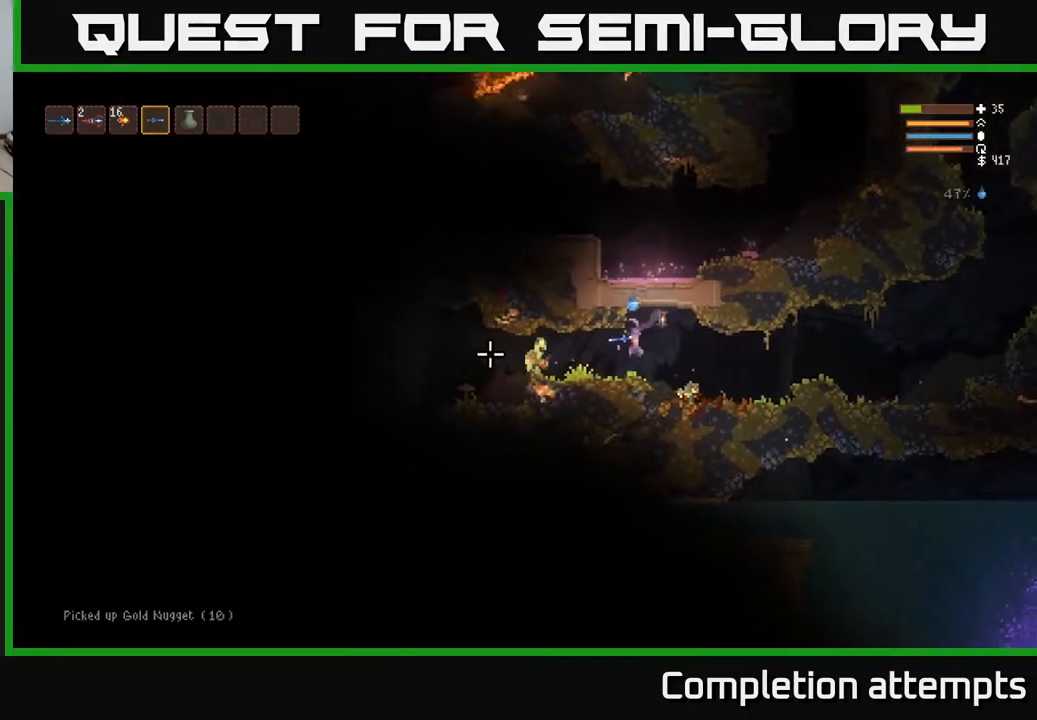
{"buttons": ["R2"], "left_stick": "center", "right_stick": "left", "events": []}
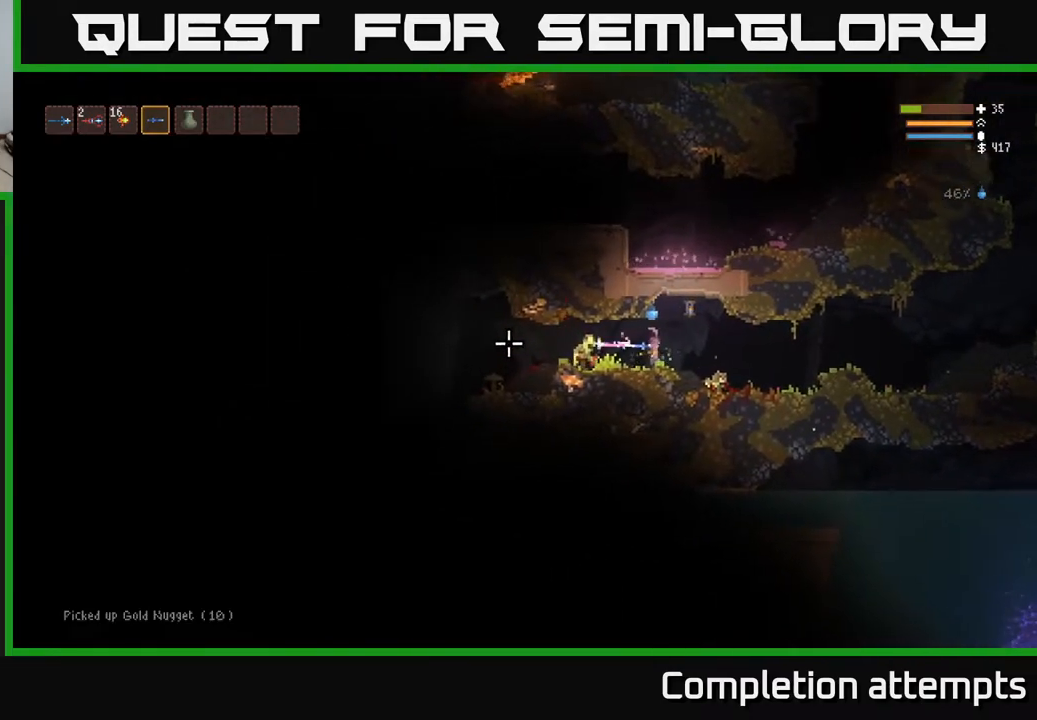
{"buttons": [], "left_stick": "left", "right_stick": "left", "events": [[467, "R2", "up"], [467, "left_stick", "left"]]}
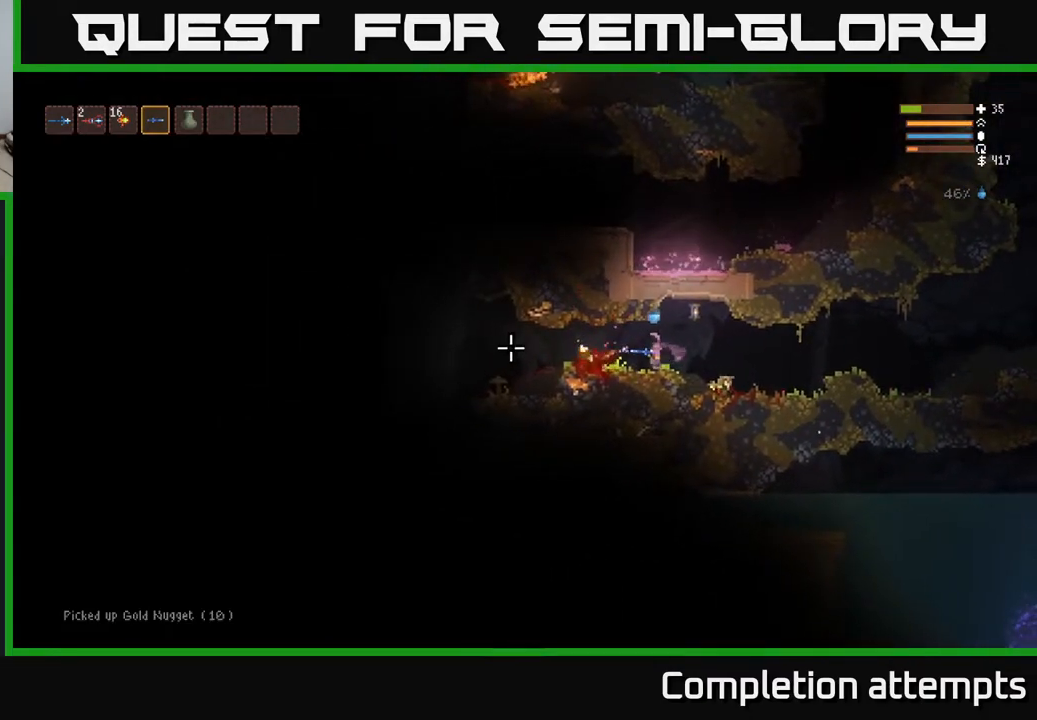
{"buttons": [], "left_stick": "left", "right_stick": "left", "events": [[333, "L2", "down"], [433, "L2", "up"]]}
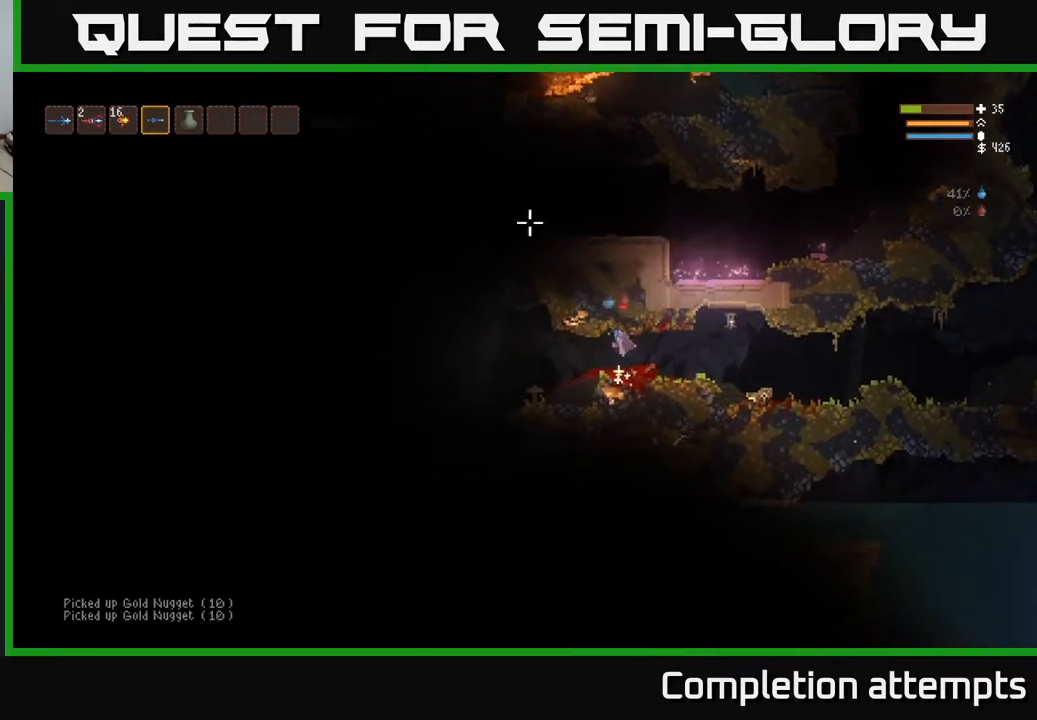
{"buttons": [], "left_stick": "right", "right_stick": "down", "events": [[17, "right_stick", "center"], [250, "left_stick", "right"], [300, "right_stick", "down"]]}
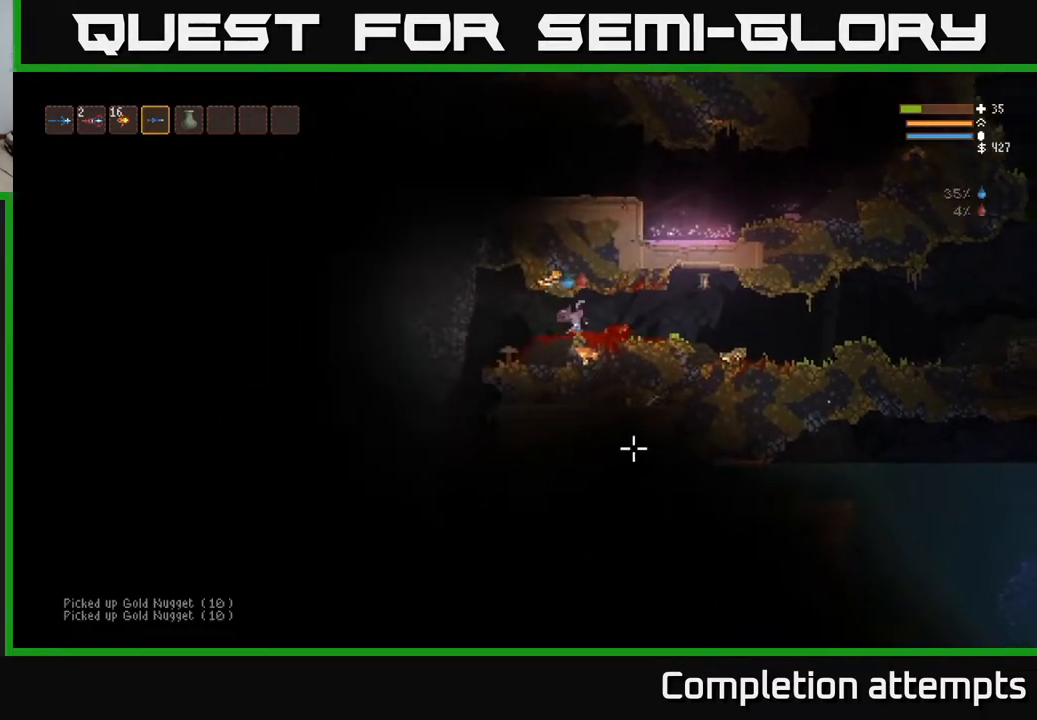
{"buttons": [], "left_stick": "right", "right_stick": "down-right", "events": [[17, "right_stick", "down-right"]]}
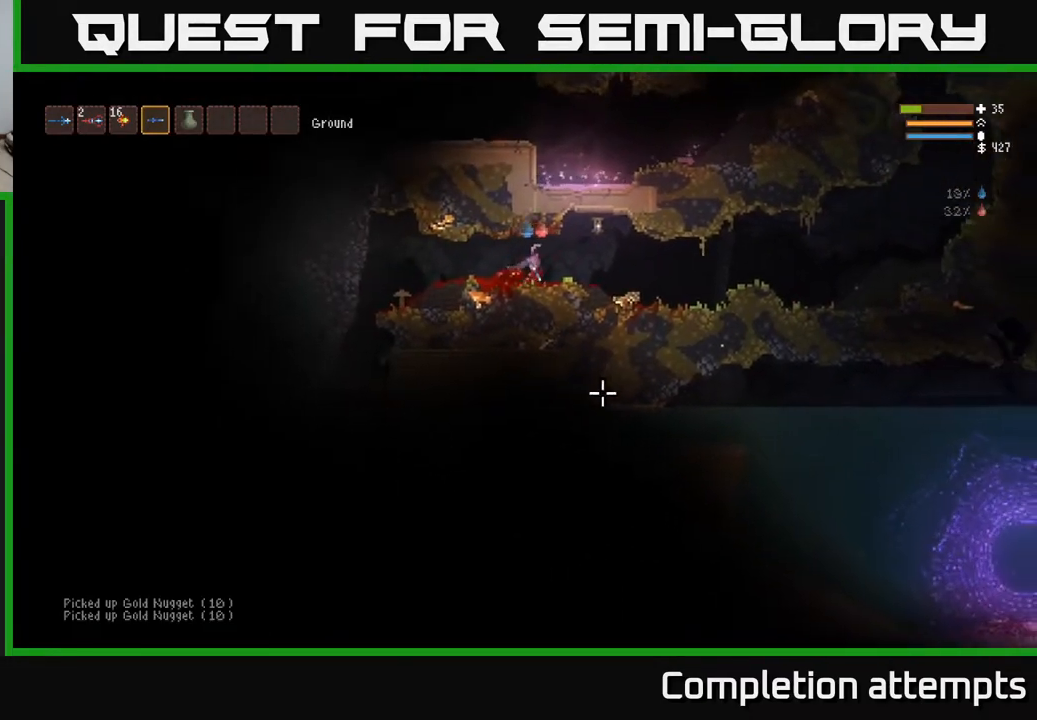
{"buttons": [], "left_stick": "right", "right_stick": "right", "events": [[33, "right_stick", "down"], [167, "right_stick", "down-right"], [267, "L2", "down"], [333, "right_stick", "right"], [367, "L2", "up"]]}
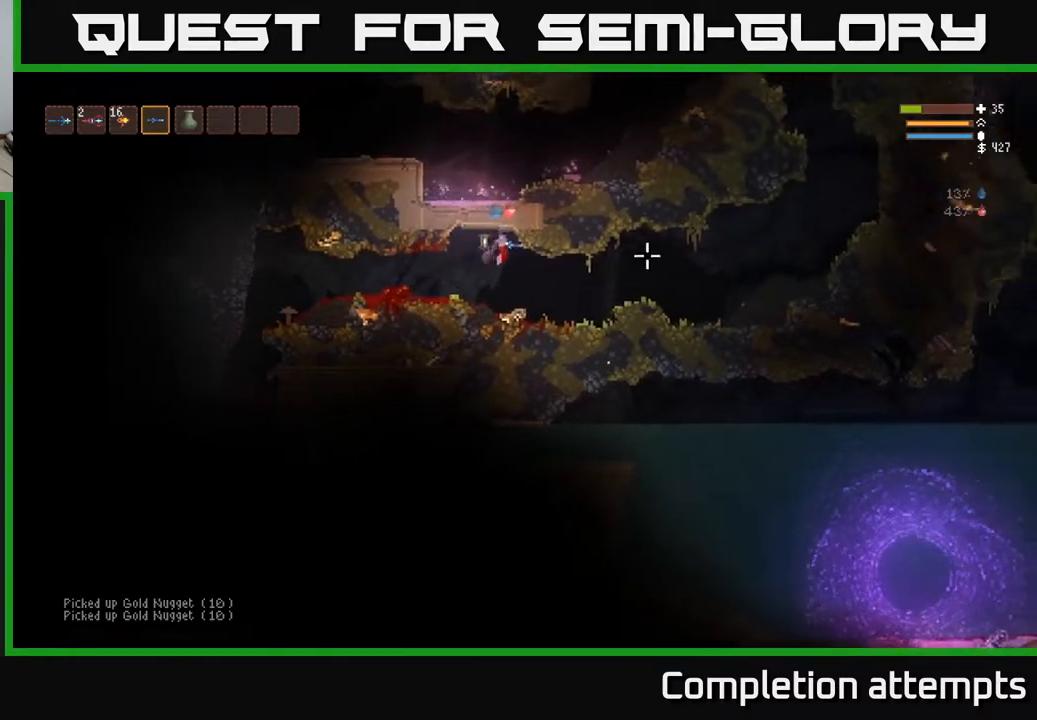
{"buttons": [], "left_stick": "right", "right_stick": "right", "events": []}
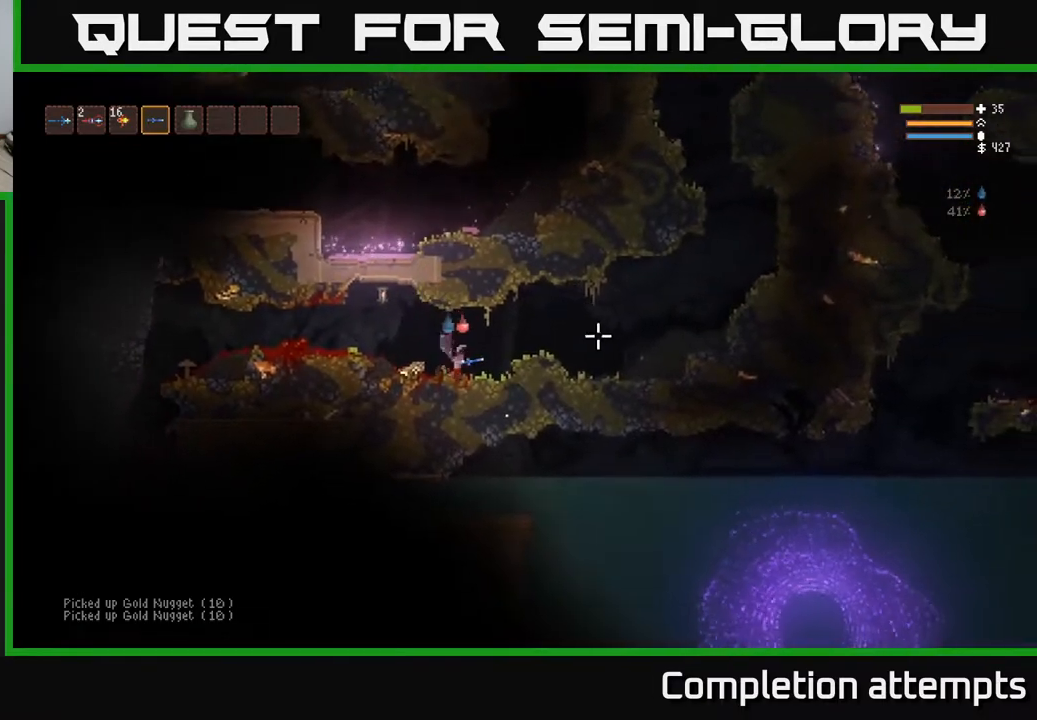
{"buttons": [], "left_stick": "right", "right_stick": "right", "events": [[17, "L2", "down"], [117, "L2", "up"]]}
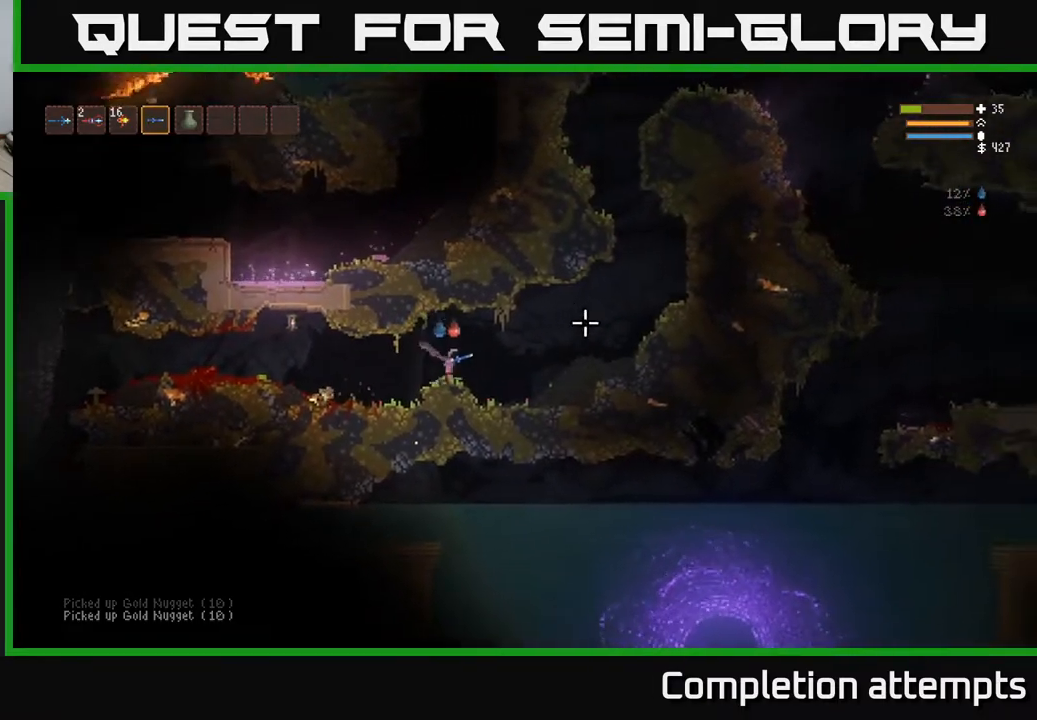
{"buttons": [], "left_stick": "right", "right_stick": "right", "events": [[33, "L2", "down"], [100, "L2", "up"], [333, "L2", "down"], [417, "L2", "up"]]}
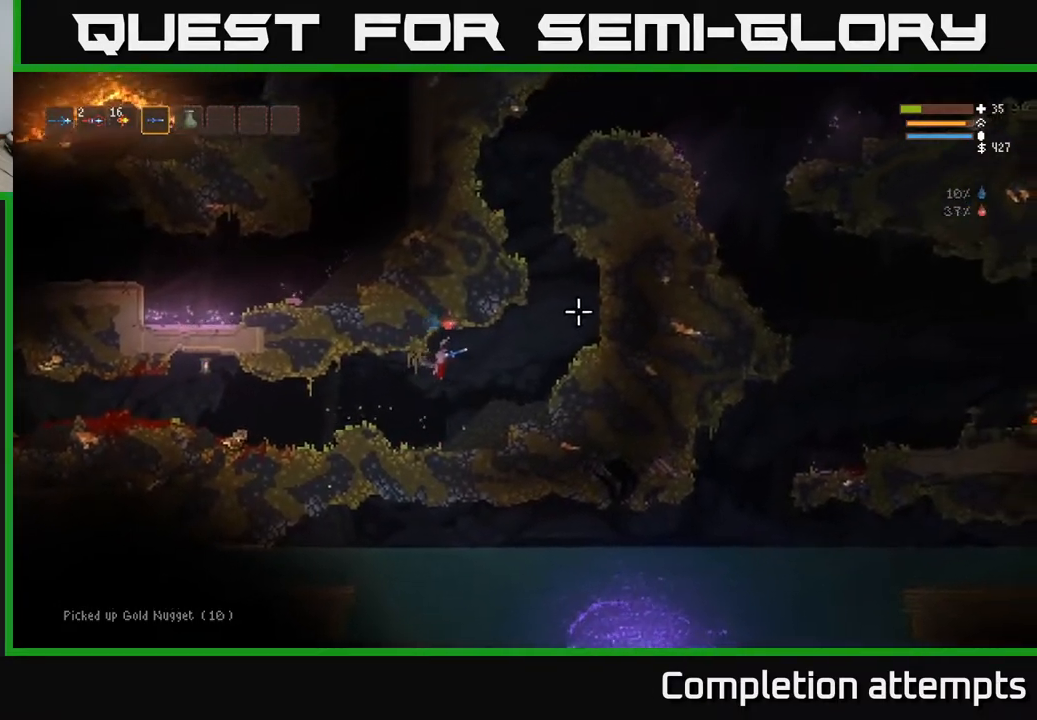
{"buttons": ["L2"], "left_stick": "right", "right_stick": "up-right", "events": [[50, "L2", "down"], [133, "L2", "up"], [283, "L2", "down"], [333, "right_stick", "up-right"]]}
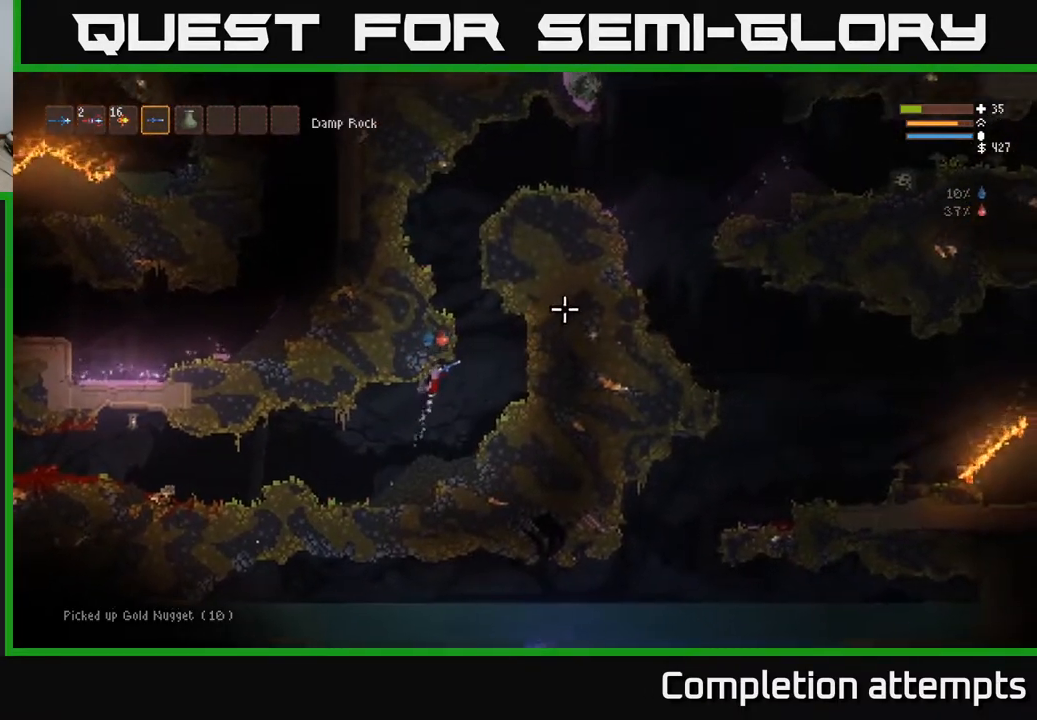
{"buttons": ["L2"], "left_stick": "center", "right_stick": "up-right", "events": [[250, "left_stick", "left"], [500, "left_stick", "center"]]}
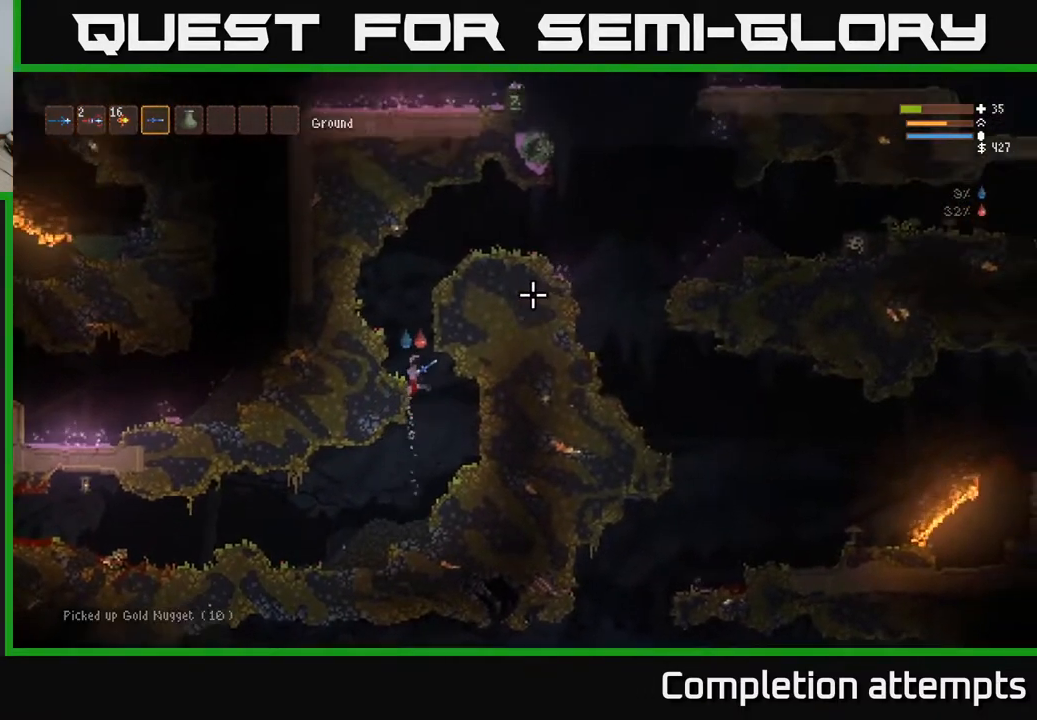
{"buttons": ["L2"], "left_stick": "right", "right_stick": "up-right", "events": [[350, "left_stick", "right"]]}
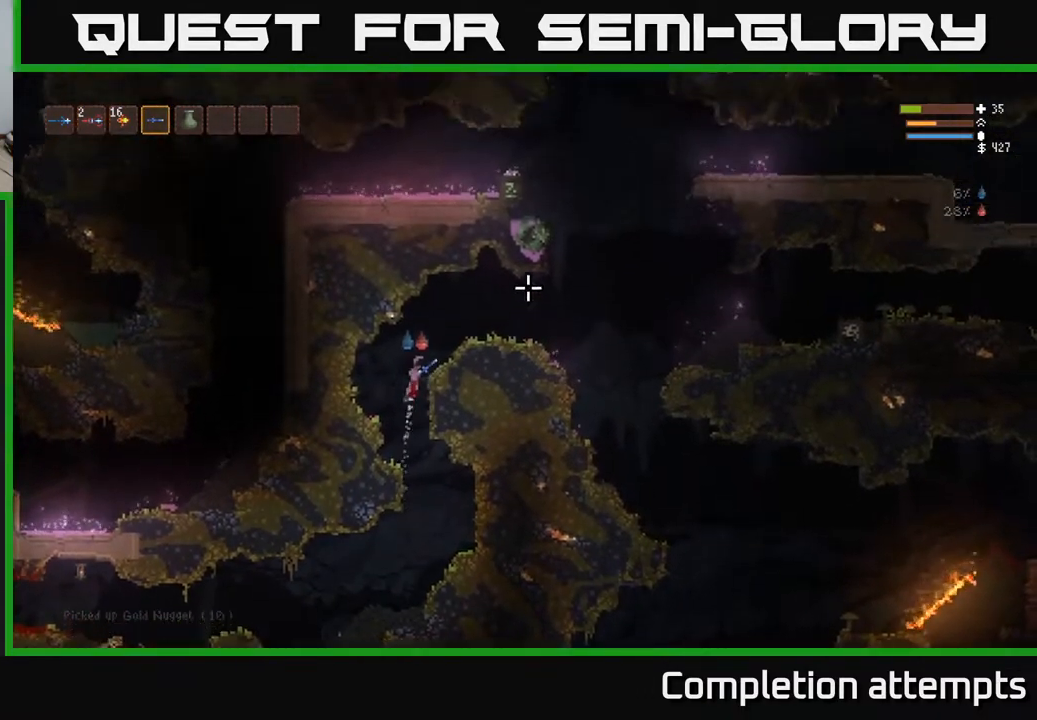
{"buttons": [], "left_stick": "right", "right_stick": "right", "events": [[167, "right_stick", "right"], [217, "L2", "up"]]}
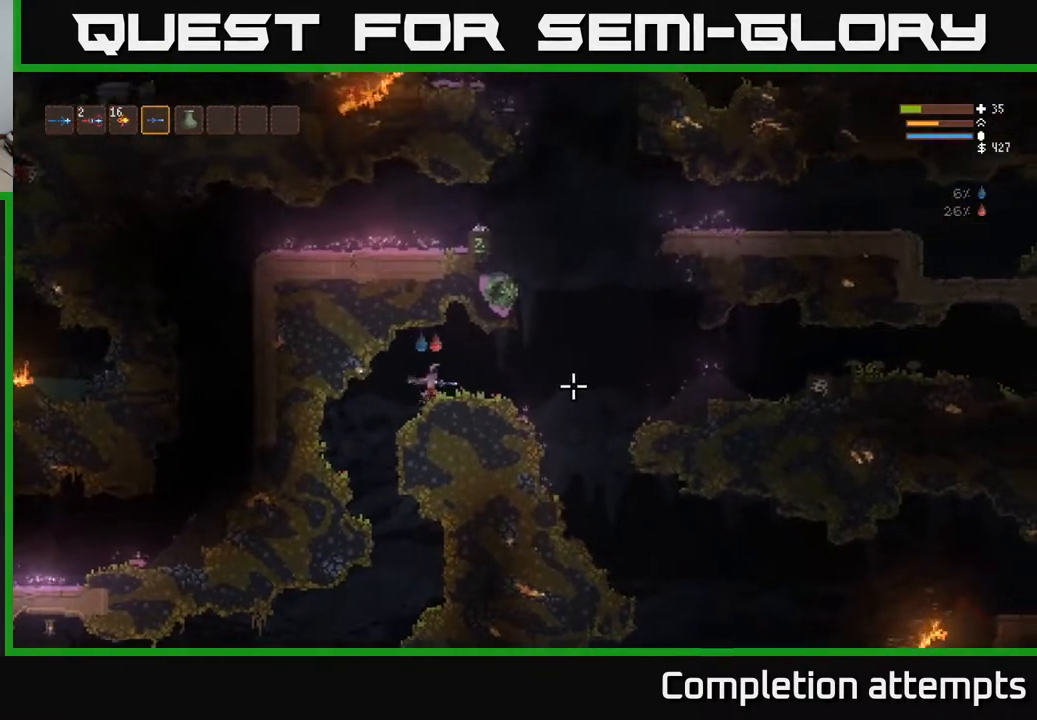
{"buttons": [], "left_stick": "right", "right_stick": "down-right", "events": [[67, "right_stick", "down-right"], [117, "L2", "down"], [250, "L2", "up"]]}
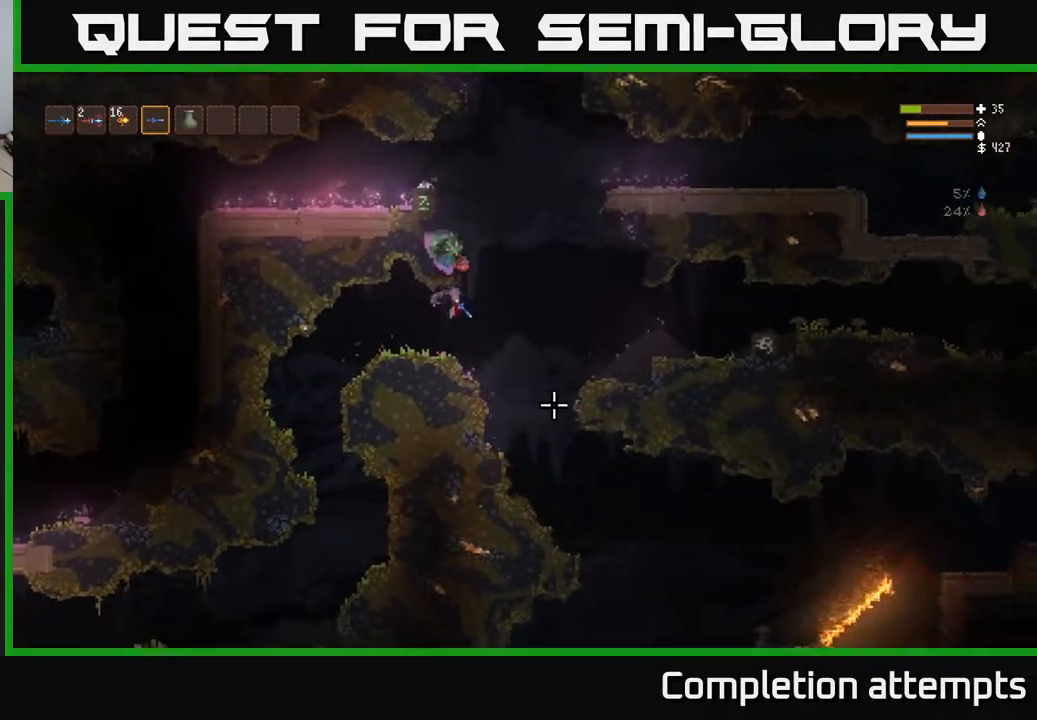
{"buttons": [], "left_stick": "right", "right_stick": "down", "events": [[367, "right_stick", "down"]]}
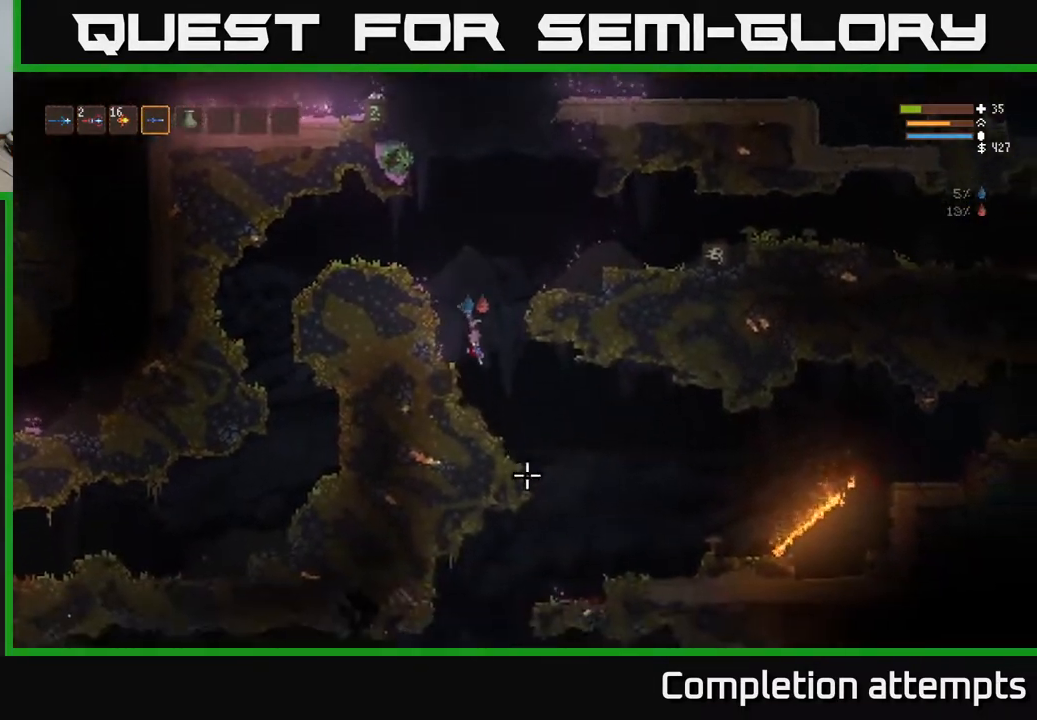
{"buttons": [], "left_stick": "right", "right_stick": "down", "events": []}
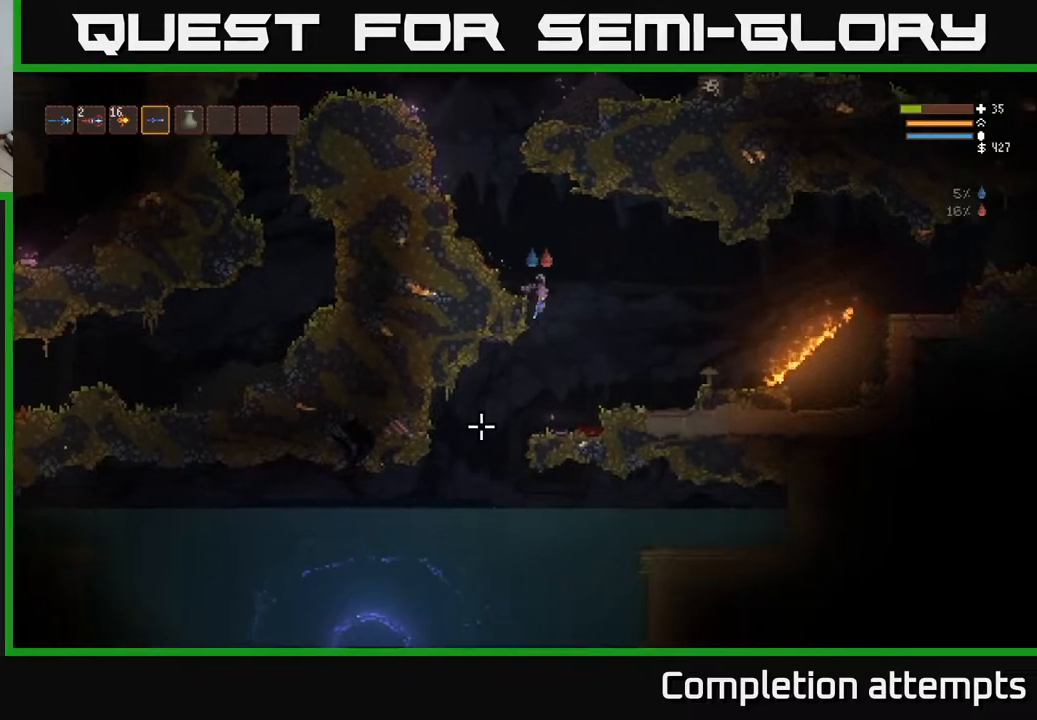
{"buttons": [], "left_stick": "left", "right_stick": "down-left", "events": [[17, "right_stick", "down-left"], [50, "left_stick", "left"], [317, "L2", "down"], [400, "L2", "up"]]}
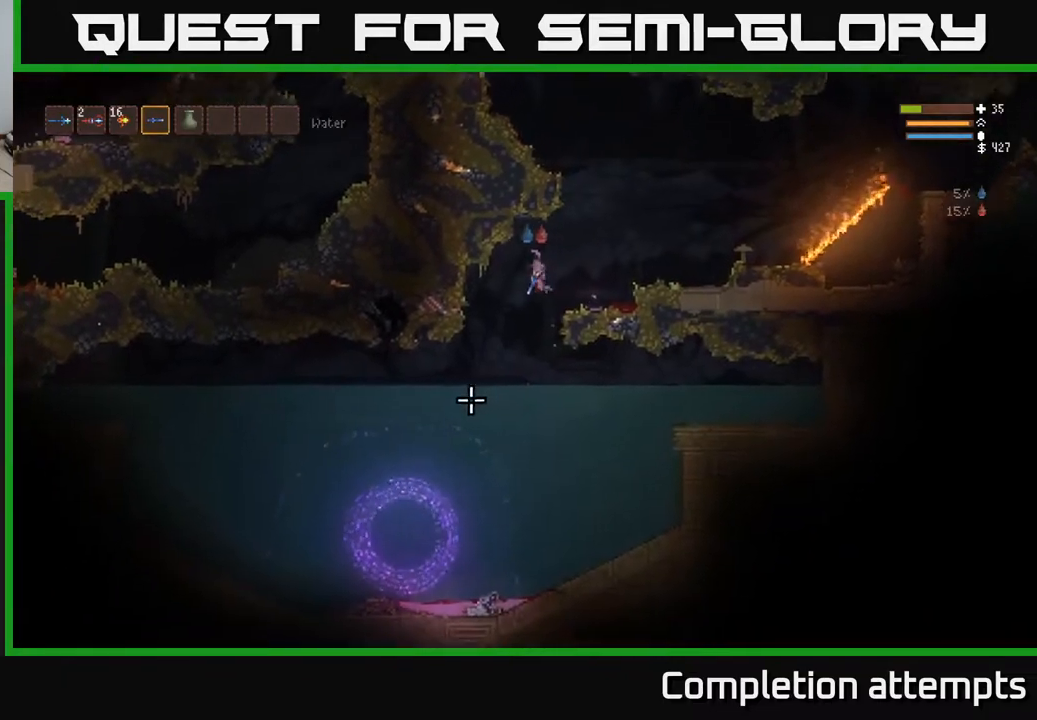
{"buttons": [], "left_stick": "left", "right_stick": "left", "events": [[383, "right_stick", "left"]]}
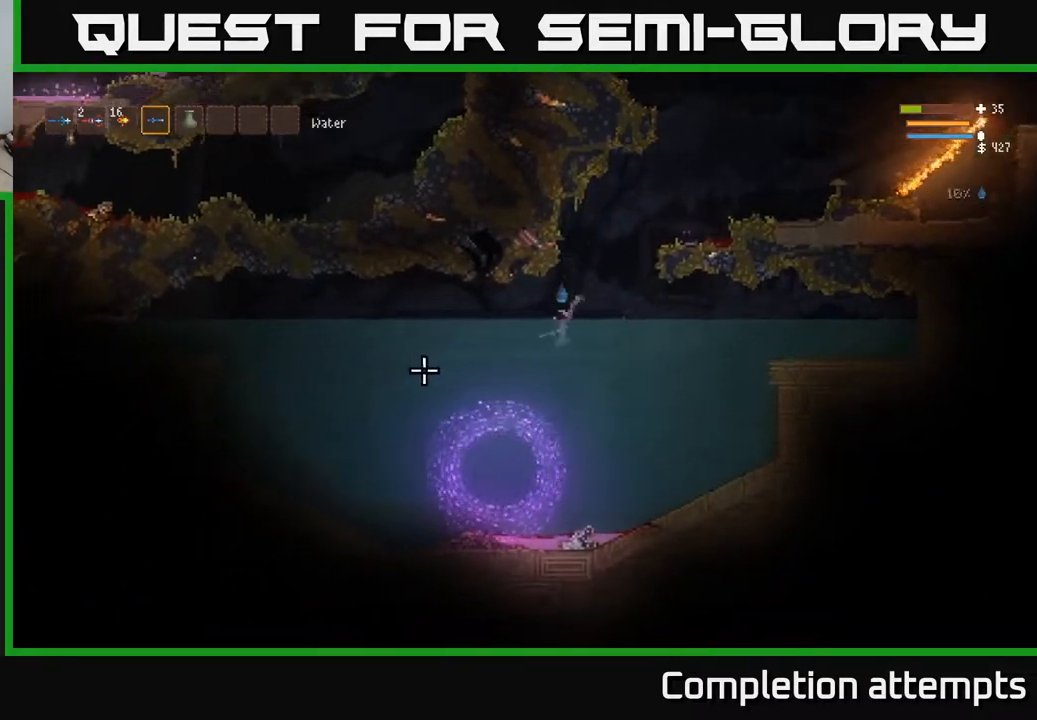
{"buttons": [], "left_stick": "left", "right_stick": "center", "events": [[250, "right_stick", "center"]]}
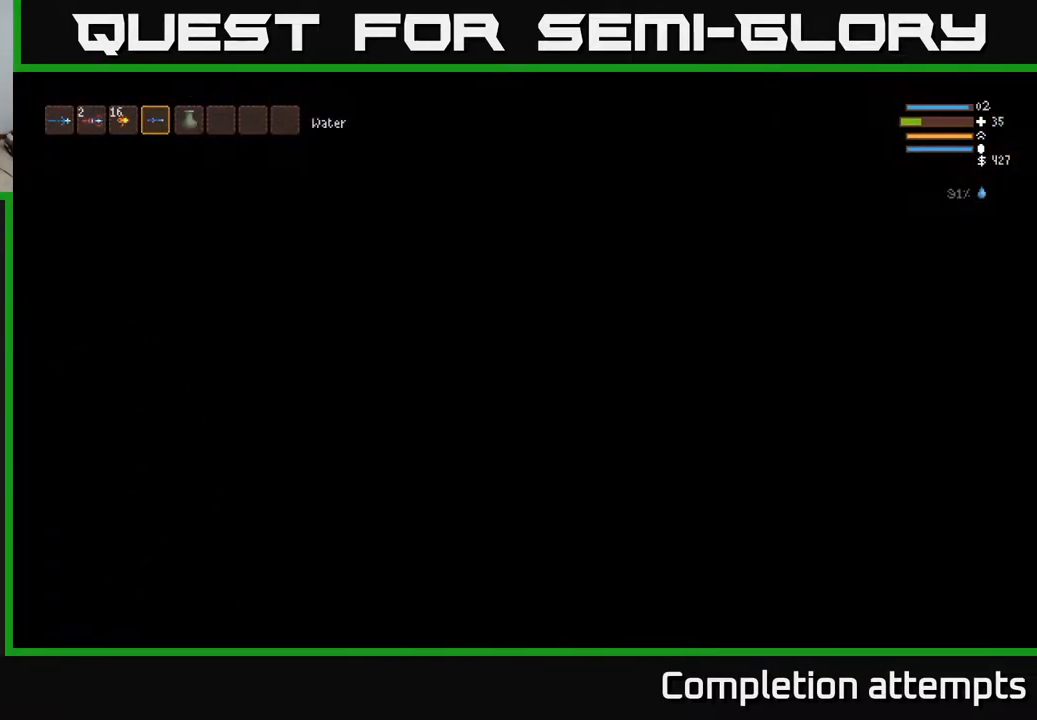
{"buttons": [], "left_stick": "center", "right_stick": "center", "events": [[267, "left_stick", "center"]]}
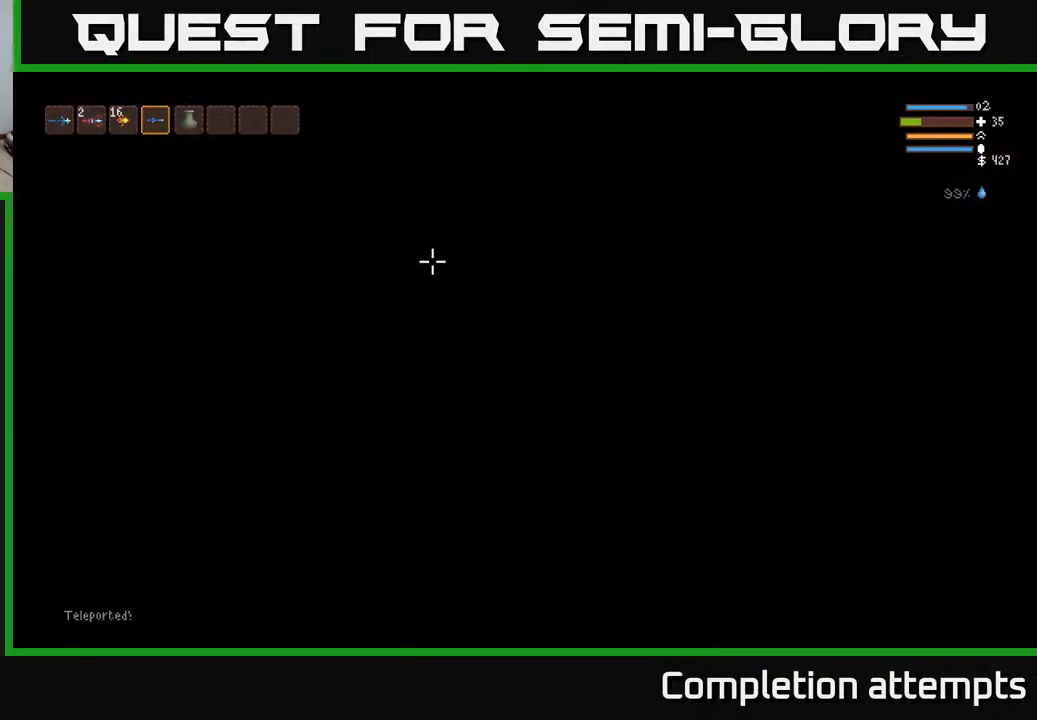
{"buttons": [], "left_stick": "right", "right_stick": "right", "events": [[200, "left_stick", "right"], [417, "right_stick", "right"]]}
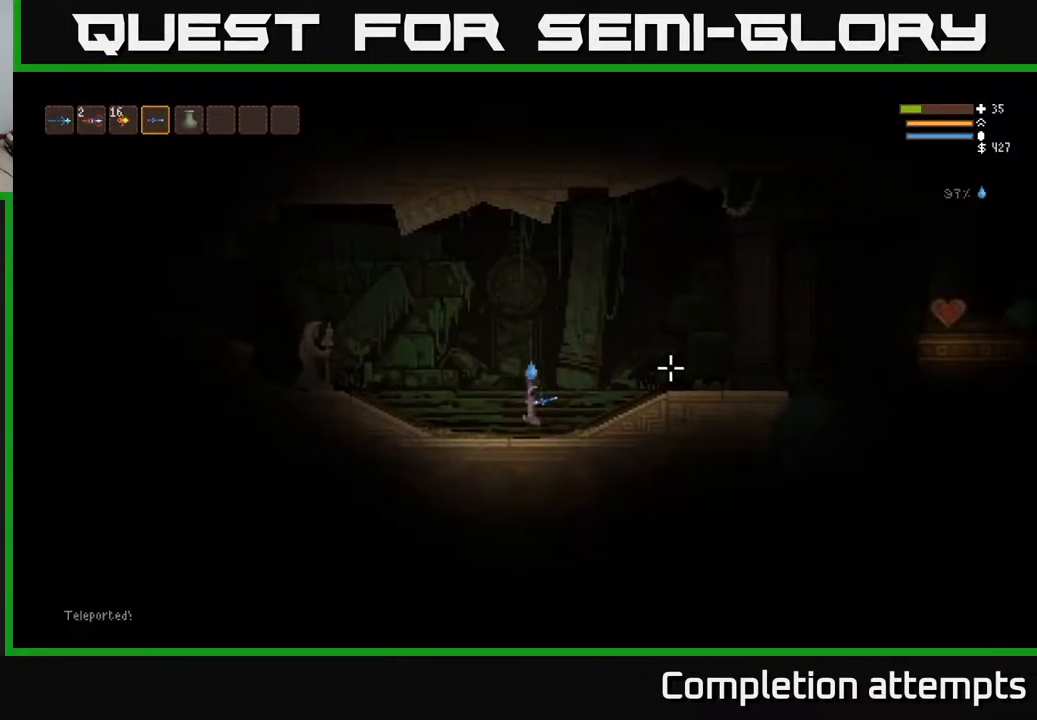
{"buttons": [], "left_stick": "right", "right_stick": "right", "events": [[183, "L2", "down"], [317, "L2", "up"]]}
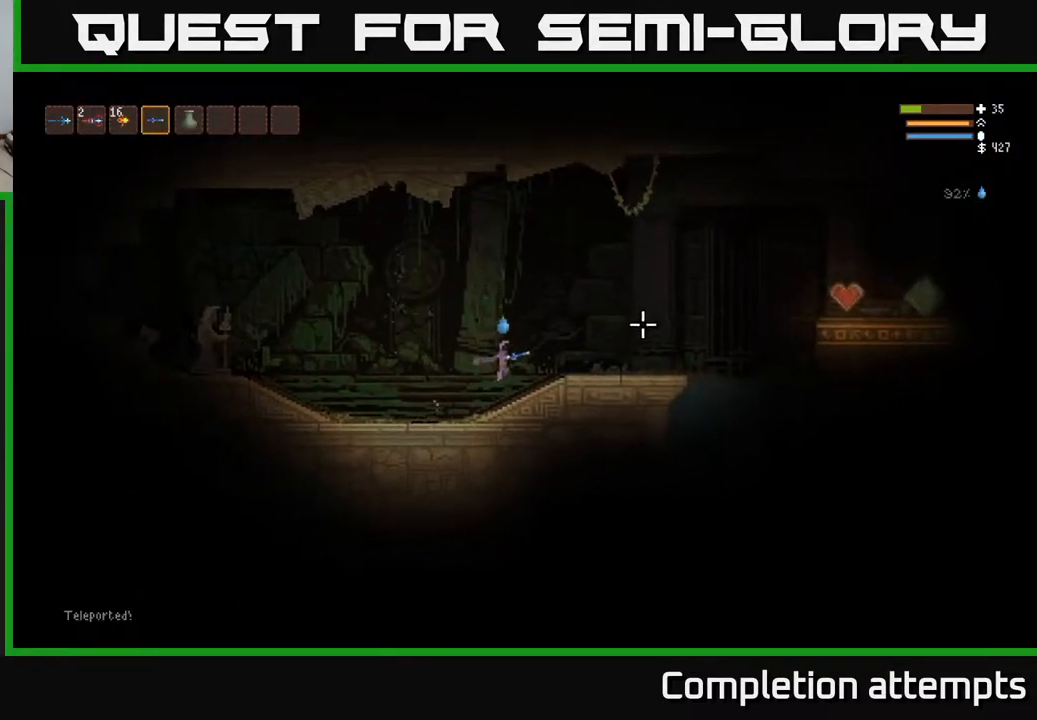
{"buttons": [], "left_stick": "center", "right_stick": "left", "events": [[233, "R1", "down"], [333, "R1", "up"], [400, "right_stick", "left"], [500, "left_stick", "center"]]}
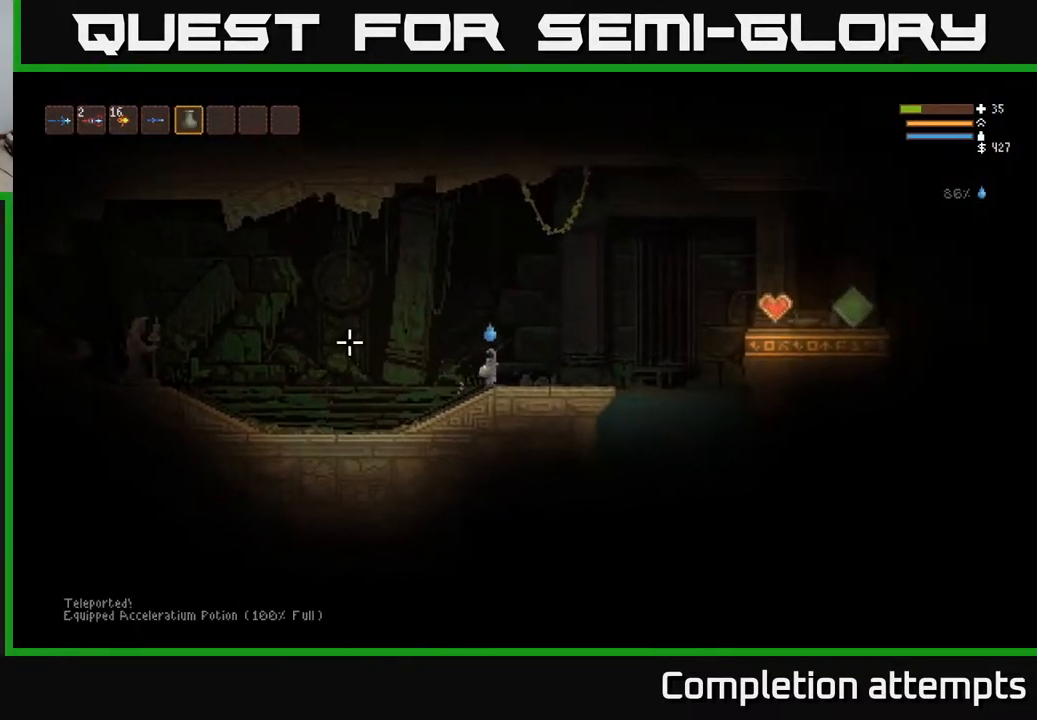
{"buttons": [], "left_stick": "center", "right_stick": "center", "events": [[83, "right_stick", "center"]]}
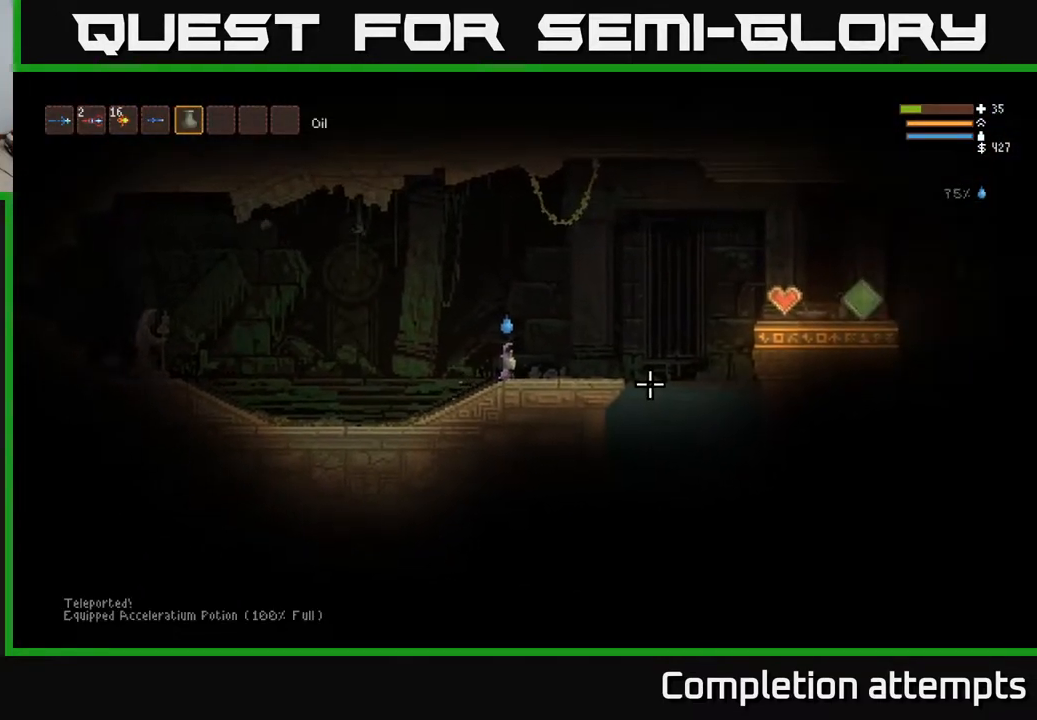
{"buttons": [], "left_stick": "center", "right_stick": "center", "events": [[200, "SELECT", "down"], [350, "SELECT", "up"]]}